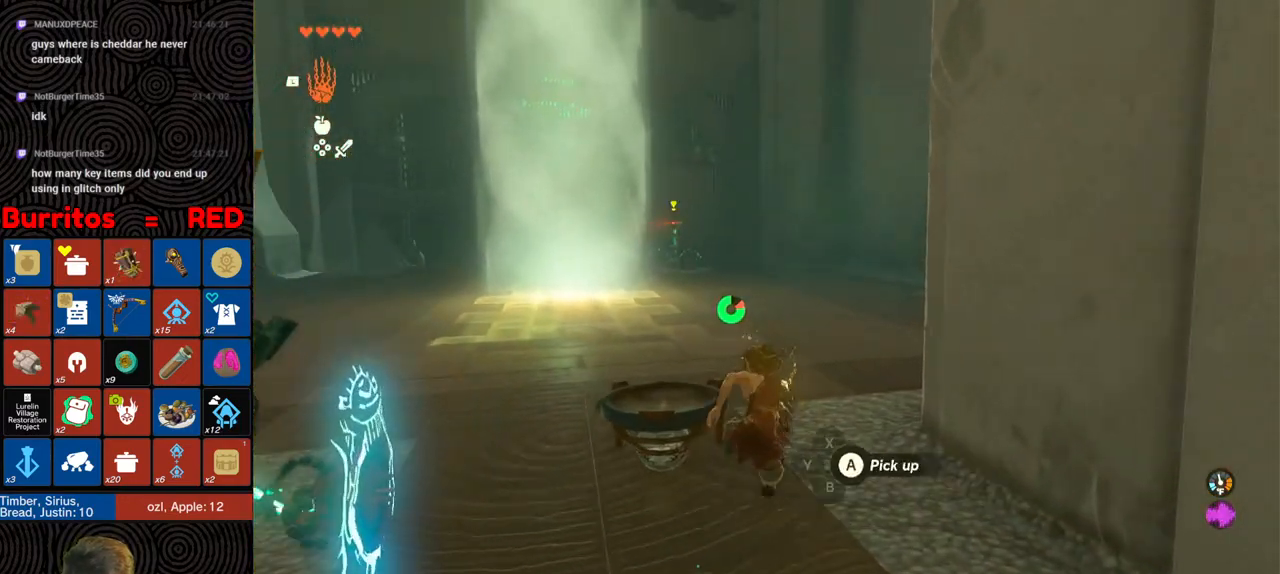
Gameplay with a controller (Nintendo layout); each line is a JSON object with the inputs held at the frame after it. "events" lists button and stick changes between this image and that frame as [ms after this image, input, new state], when the widget could be followed in between. Not read: L3 R3.
{"buttons": ["B"], "left_stick": "up", "right_stick": "down-left", "events": [[500, "right_stick", "down-left"]]}
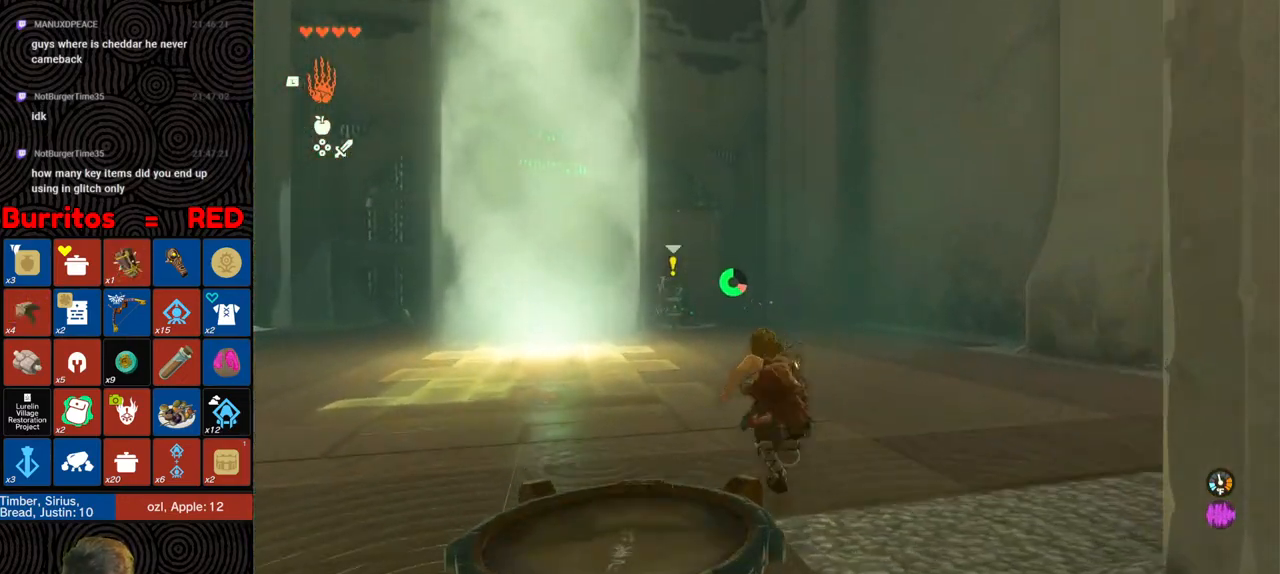
{"buttons": ["B"], "left_stick": "up", "right_stick": "down", "events": [[250, "right_stick", "center"], [400, "right_stick", "down"]]}
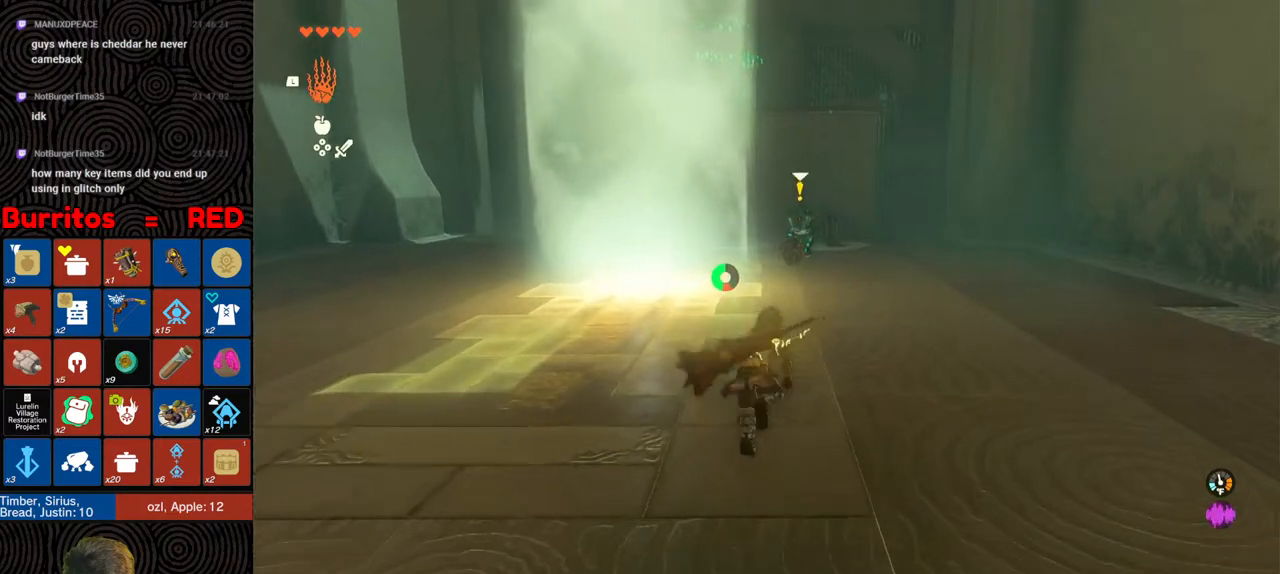
{"buttons": ["DPAD_RIGHT"], "left_stick": "up", "right_stick": "center", "events": [[50, "right_stick", "down-right"], [150, "right_stick", "center"], [200, "B", "up"], [283, "DPAD_RIGHT", "down"], [283, "DPAD_UP", "down"], [400, "DPAD_UP", "up"]]}
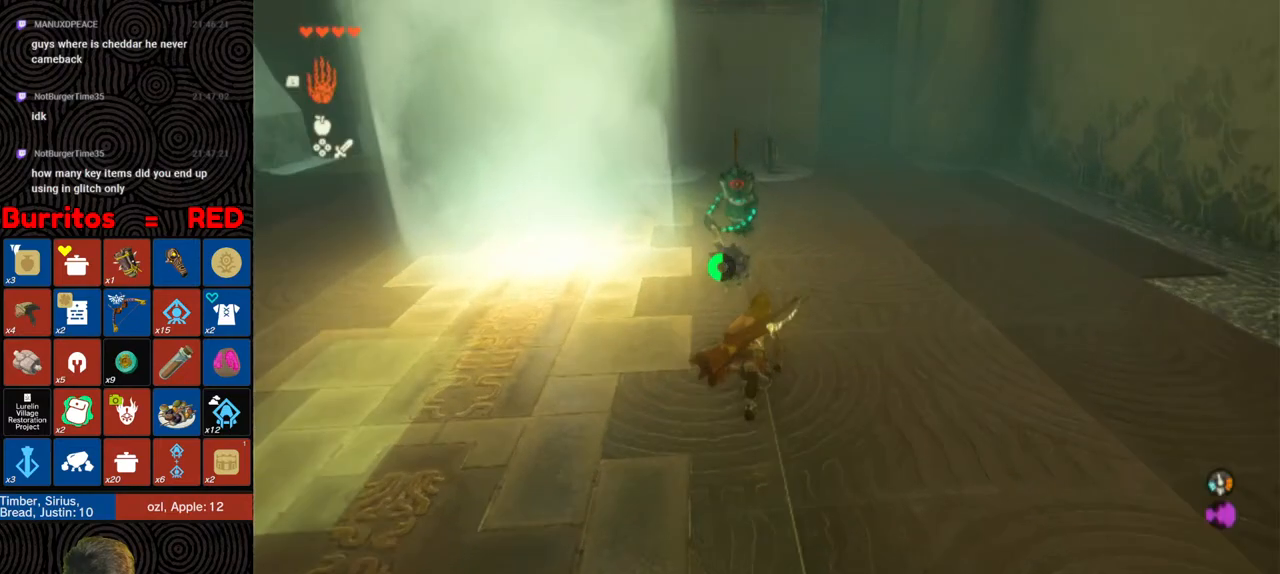
{"buttons": ["DPAD_RIGHT"], "left_stick": "up", "right_stick": "center", "events": []}
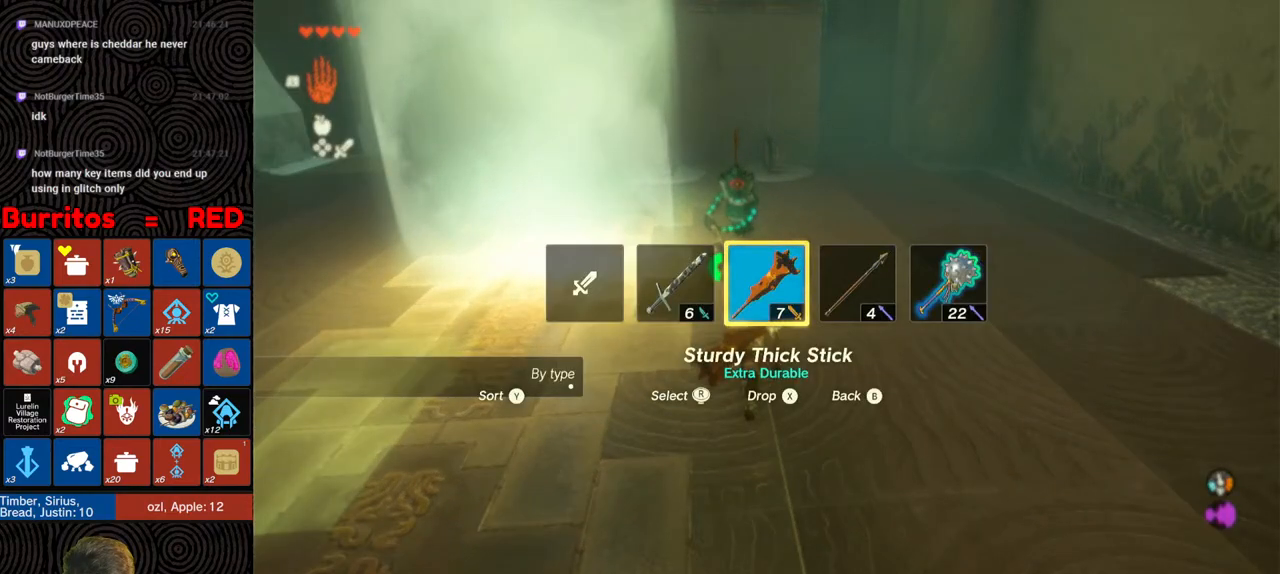
{"buttons": ["DPAD_RIGHT"], "left_stick": "up", "right_stick": "center", "events": [[167, "right_stick", "right"], [300, "right_stick", "center"], [350, "right_stick", "right"], [467, "right_stick", "center"]]}
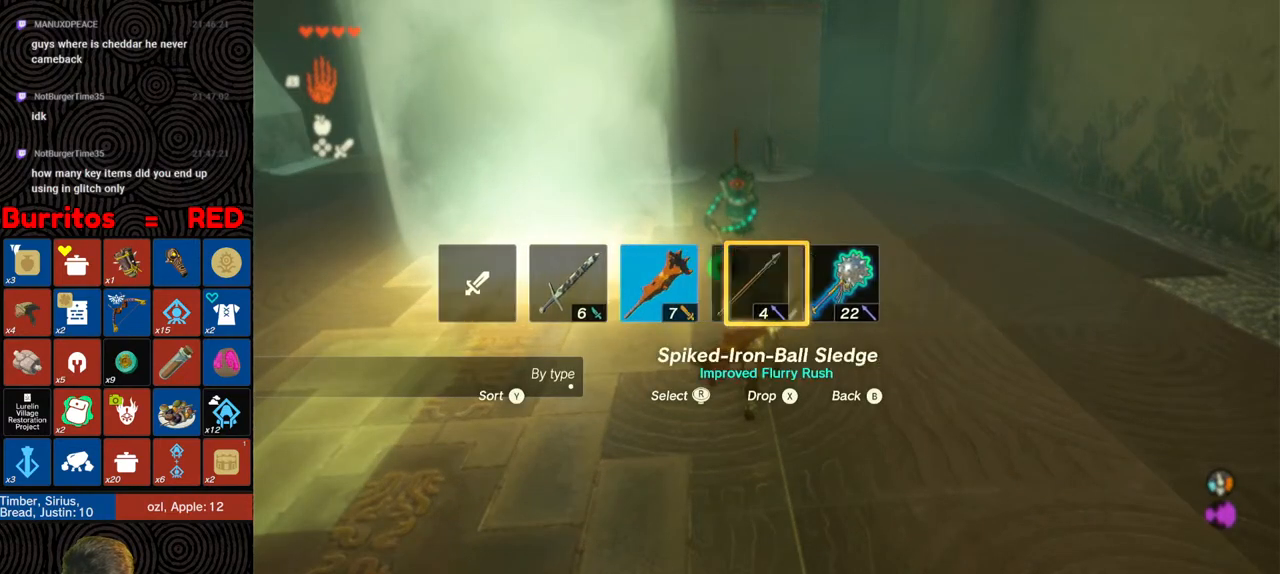
{"buttons": [], "left_stick": "up", "right_stick": "center", "events": [[17, "DPAD_RIGHT", "up"]]}
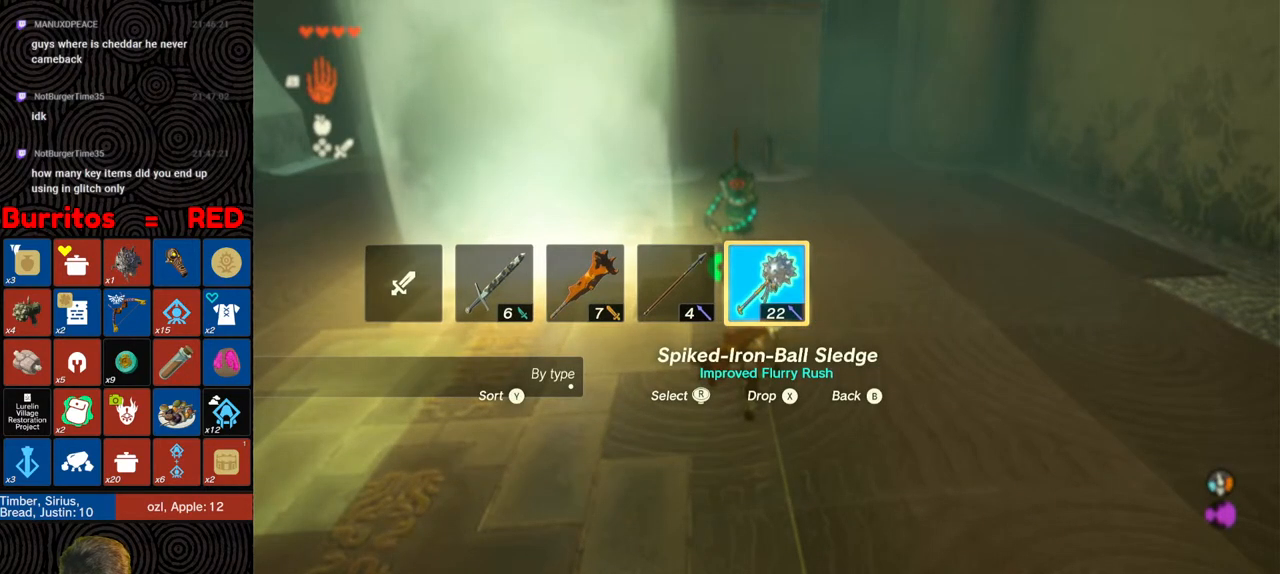
{"buttons": [], "left_stick": "up", "right_stick": "center", "events": [[67, "Y", "down"], [150, "Y", "up"], [233, "Y", "down"], [300, "Y", "up"], [400, "Y", "down"], [467, "Y", "up"]]}
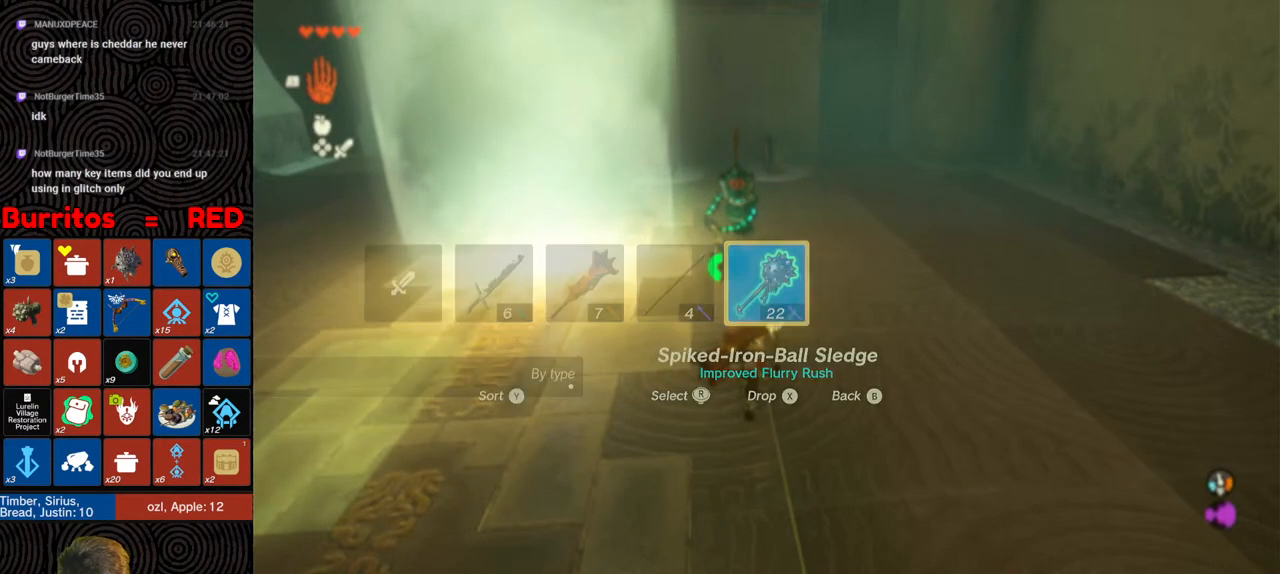
{"buttons": ["Y"], "left_stick": "up", "right_stick": "center", "events": [[50, "Y", "down"], [117, "Y", "up"], [367, "Y", "down"], [417, "Y", "up"], [500, "Y", "down"]]}
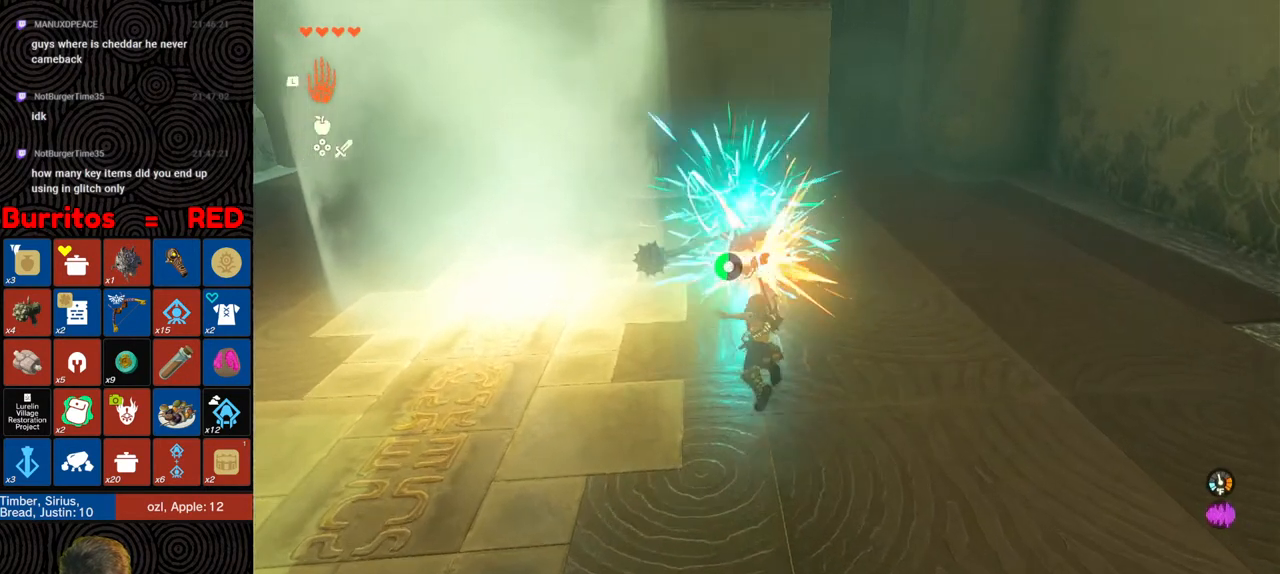
{"buttons": [], "left_stick": "up-right", "right_stick": "left", "events": [[67, "Y", "up"], [133, "Y", "down"], [200, "Y", "up"], [317, "right_stick", "left"], [383, "left_stick", "up-right"]]}
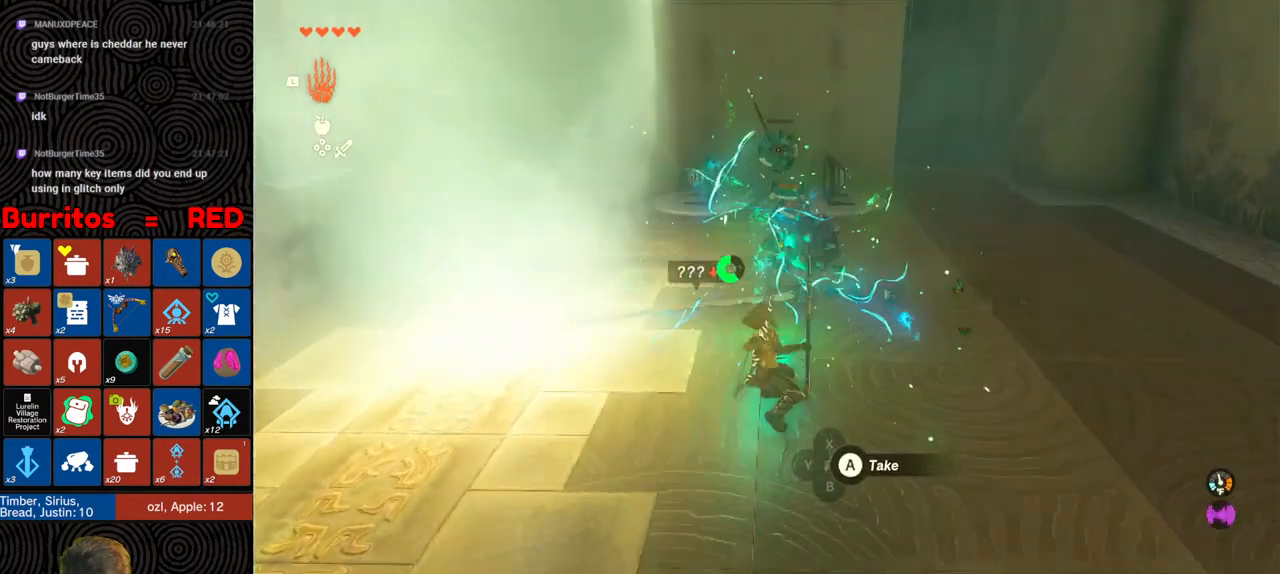
{"buttons": [], "left_stick": "down-left", "right_stick": "left", "events": [[83, "left_stick", "right"], [367, "left_stick", "down"], [433, "left_stick", "down-left"]]}
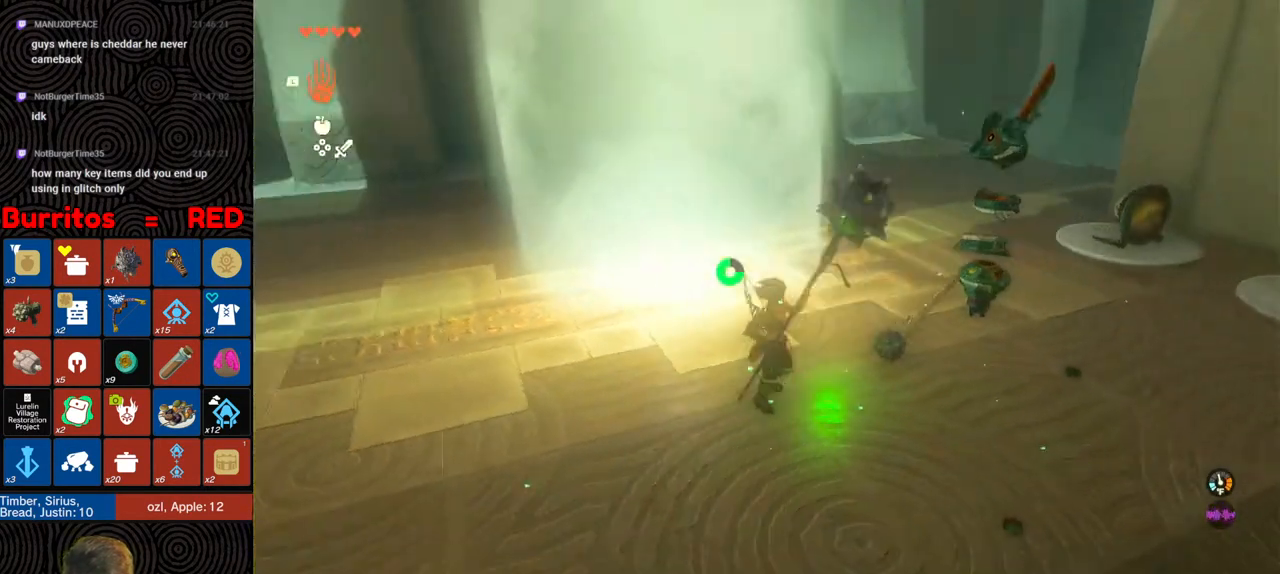
{"buttons": ["Y", "L2"], "left_stick": "up-left", "right_stick": "center", "events": [[33, "left_stick", "left"], [150, "left_stick", "up-left"], [367, "right_stick", "center"], [400, "L2", "down"], [433, "Y", "down"]]}
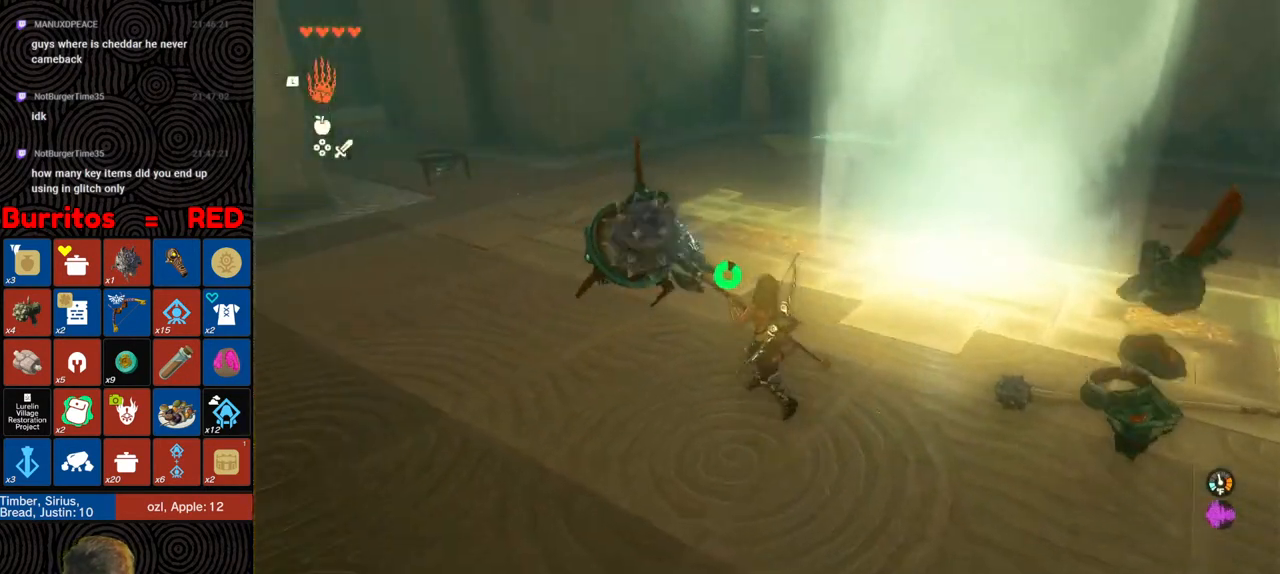
{"buttons": ["L2"], "left_stick": "up-left", "right_stick": "center", "events": [[17, "Y", "up"], [67, "Y", "down"], [133, "Y", "up"], [183, "Y", "down"], [267, "Y", "up"], [317, "Y", "down"], [367, "Y", "up"], [417, "Y", "down"], [500, "Y", "up"]]}
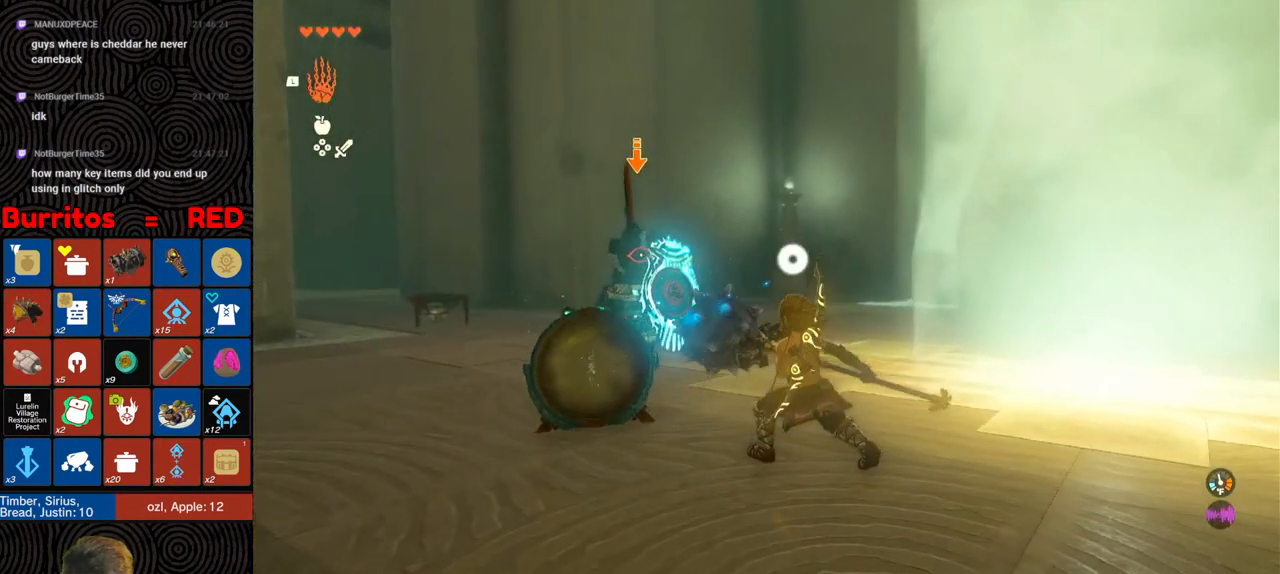
{"buttons": ["L2"], "left_stick": "up-left", "right_stick": "center", "events": []}
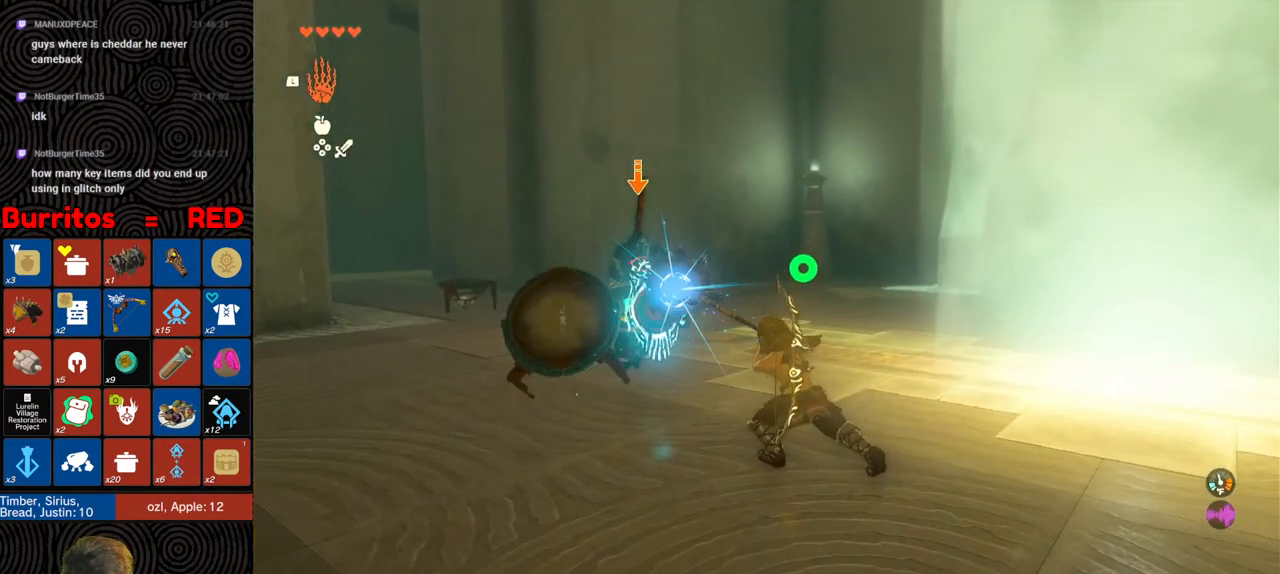
{"buttons": ["Y", "L2"], "left_stick": "up-left", "right_stick": "center", "events": [[367, "Y", "down"]]}
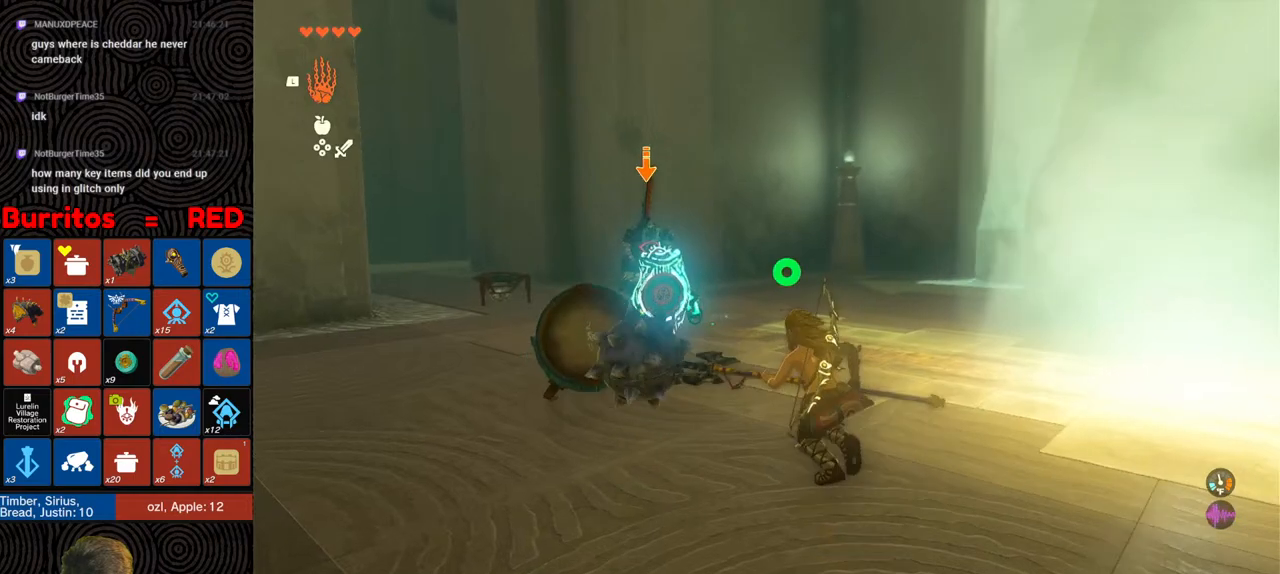
{"buttons": ["Y", "L2"], "left_stick": "up-left", "right_stick": "center", "events": []}
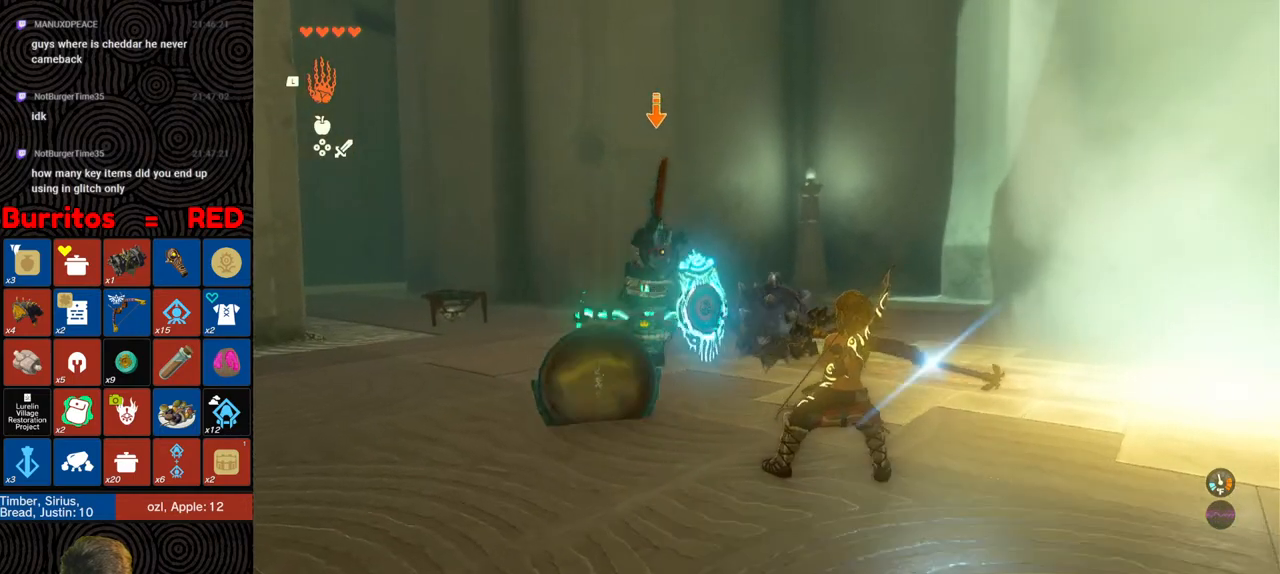
{"buttons": [], "left_stick": "center", "right_stick": "down-right", "events": [[133, "Y", "up"], [200, "L2", "up"], [367, "right_stick", "down"], [433, "right_stick", "down-right"], [483, "left_stick", "center"]]}
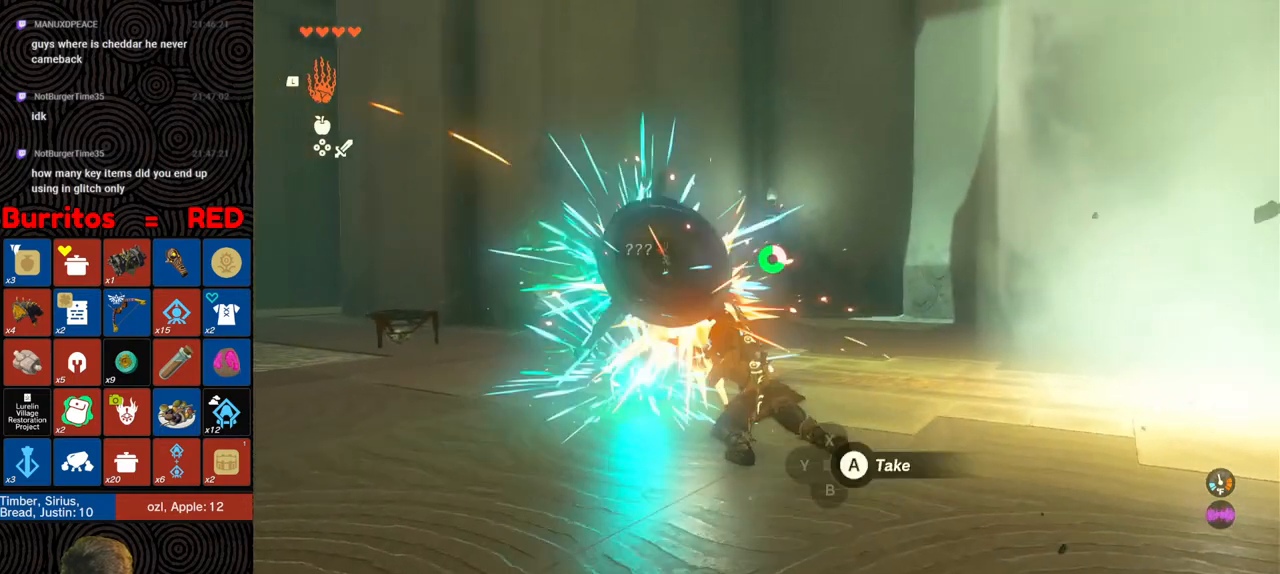
{"buttons": [], "left_stick": "up-right", "right_stick": "right", "events": [[83, "right_stick", "right"], [217, "left_stick", "up-right"]]}
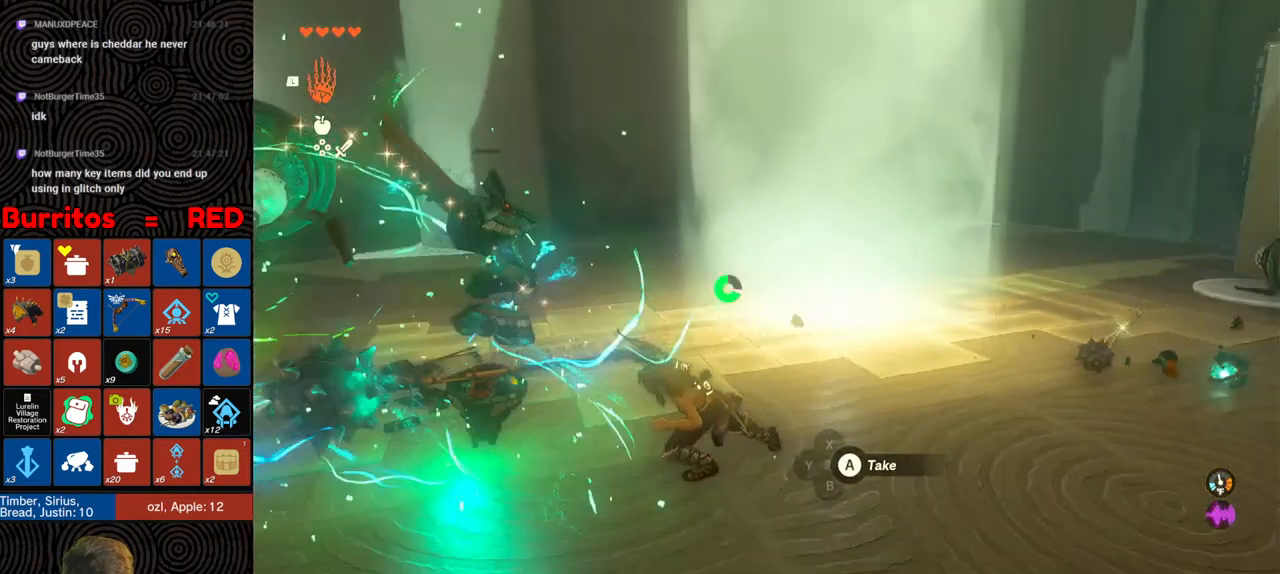
{"buttons": [], "left_stick": "up-right", "right_stick": "center", "events": [[267, "right_stick", "center"]]}
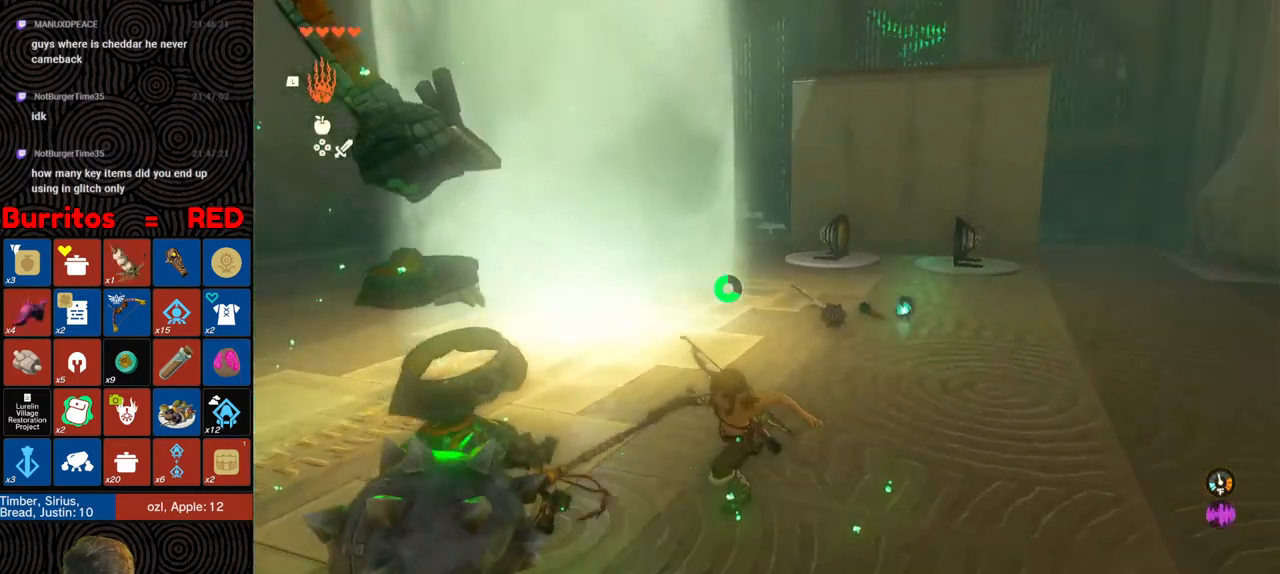
{"buttons": ["B"], "left_stick": "up-right", "right_stick": "center", "events": [[300, "B", "down"]]}
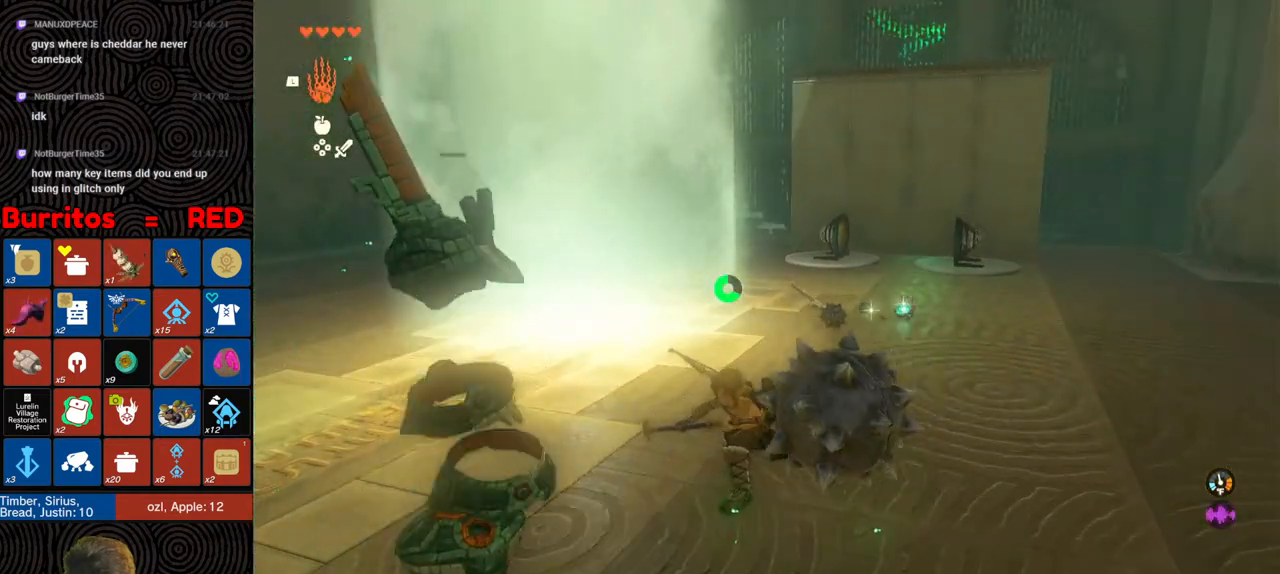
{"buttons": ["B"], "left_stick": "up", "right_stick": "center", "events": [[200, "left_stick", "up"]]}
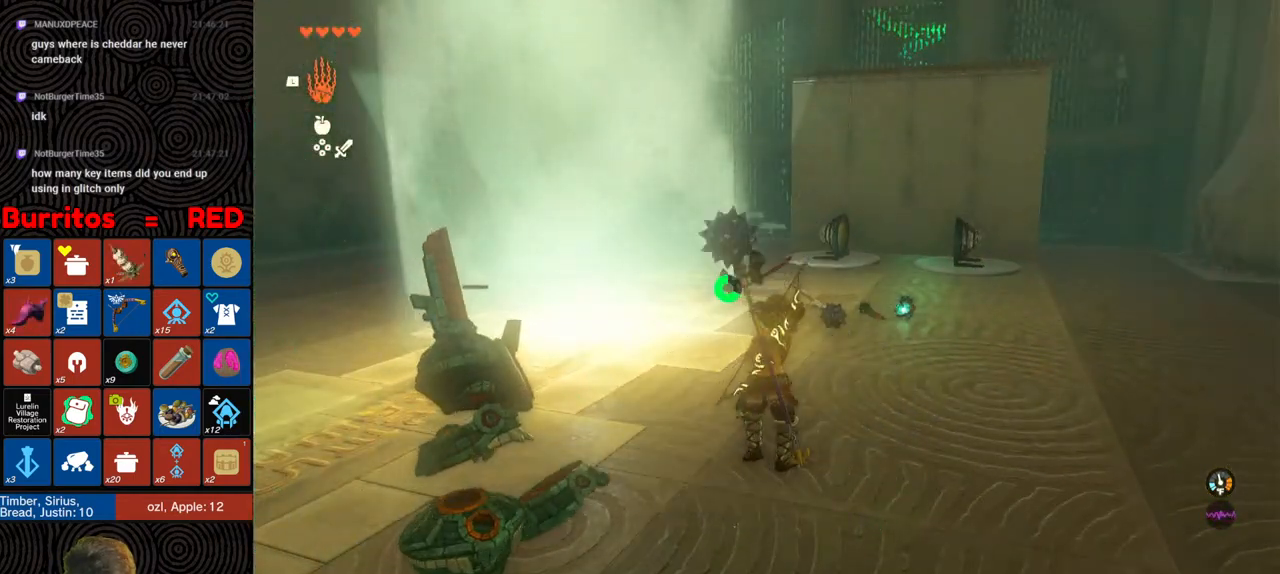
{"buttons": ["L1"], "left_stick": "up", "right_stick": "center", "events": [[183, "B", "up"], [250, "L1", "down"]]}
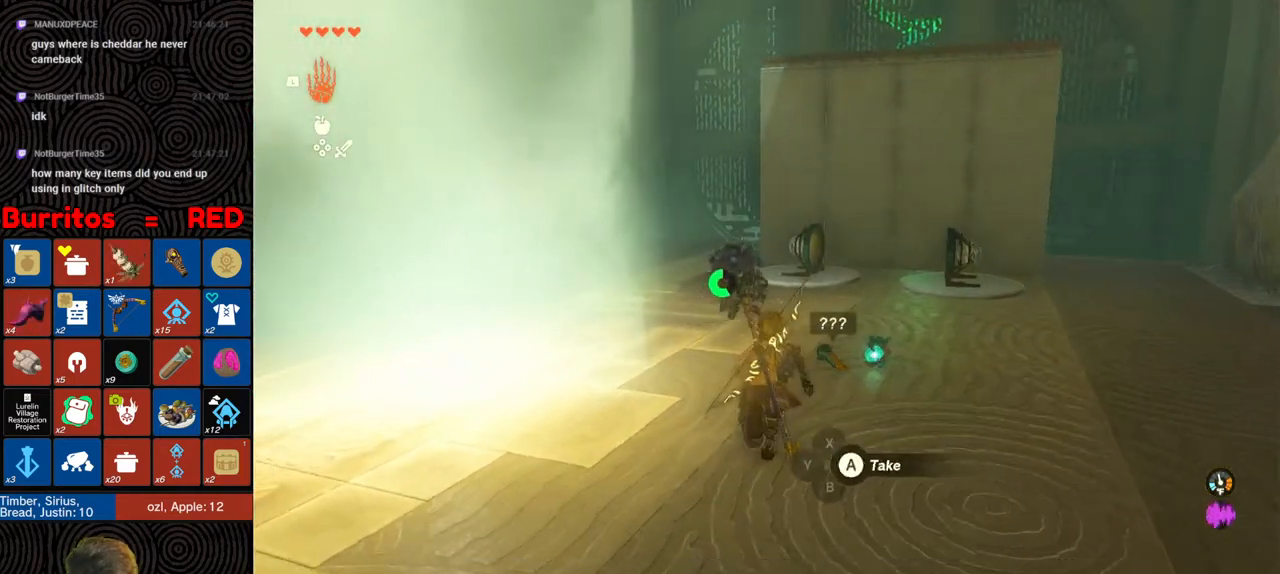
{"buttons": [], "left_stick": "up", "right_stick": "right", "events": [[33, "right_stick", "right"], [133, "right_stick", "center"], [167, "L1", "up"], [267, "right_stick", "right"]]}
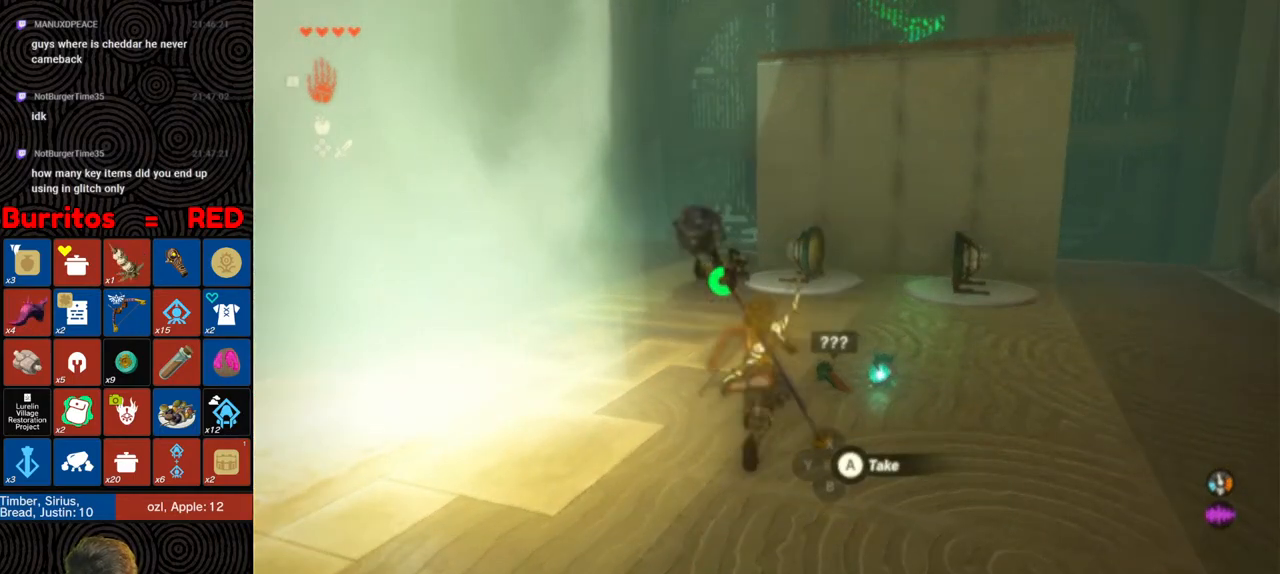
{"buttons": [], "left_stick": "down-left", "right_stick": "center", "events": [[117, "right_stick", "center"], [200, "A", "down"], [250, "left_stick", "left"], [300, "A", "up"], [317, "left_stick", "down-left"]]}
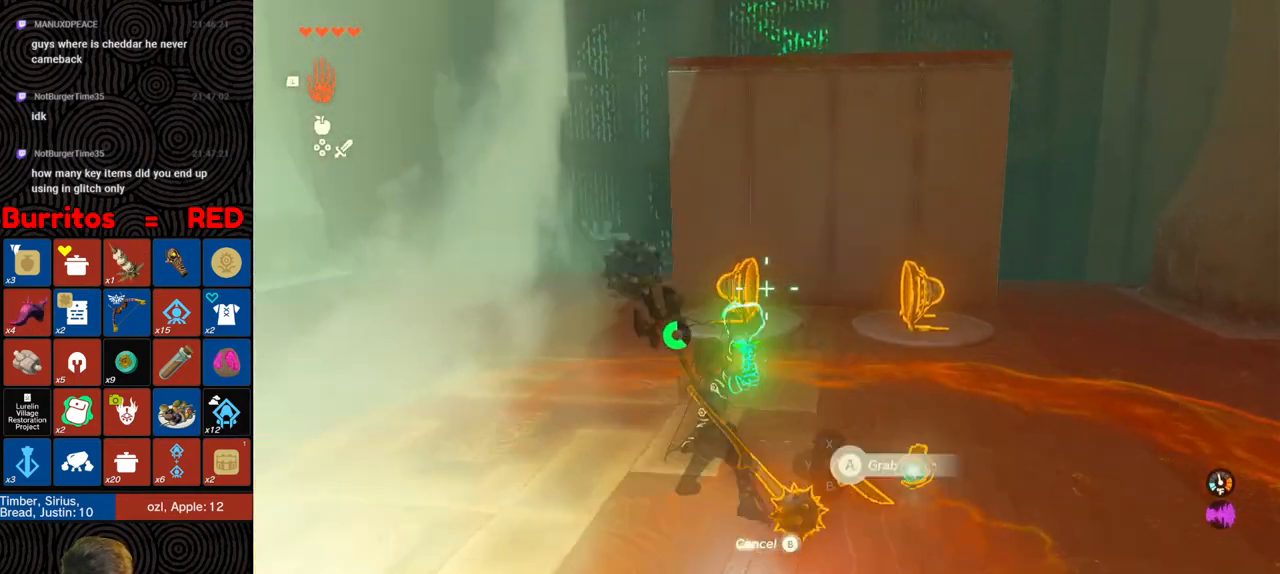
{"buttons": ["R1"], "left_stick": "down", "right_stick": "center", "events": [[67, "left_stick", "down"], [83, "A", "down"], [167, "A", "up"], [417, "R1", "down"]]}
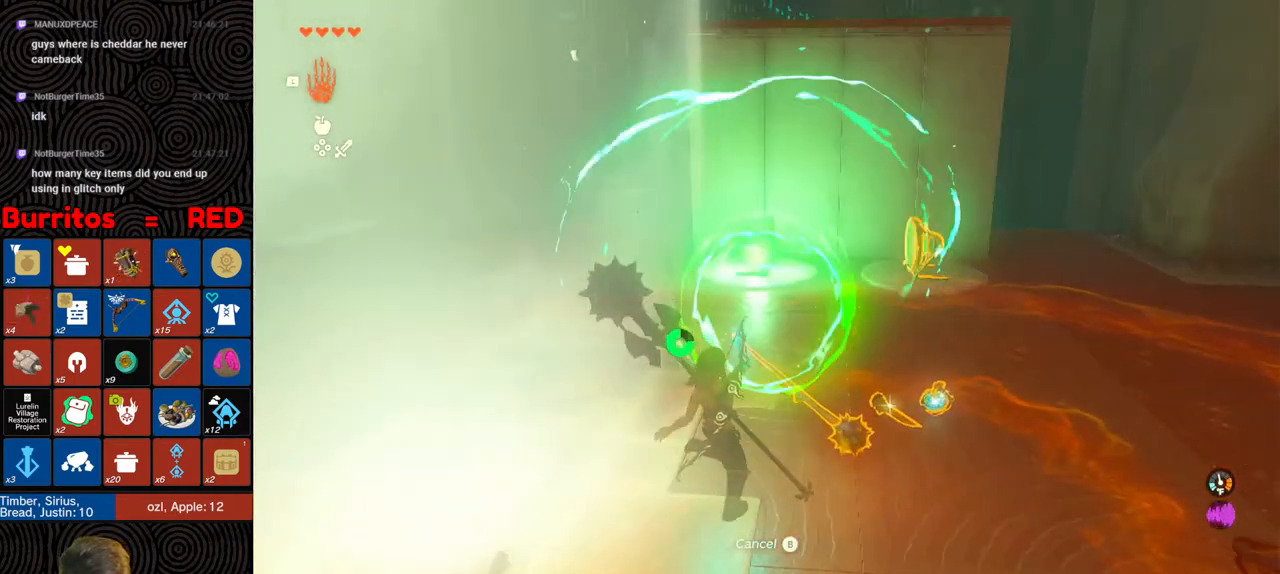
{"buttons": ["R1"], "left_stick": "down", "right_stick": "center", "events": [[83, "DPAD_RIGHT", "down"], [167, "DPAD_RIGHT", "up"], [233, "DPAD_RIGHT", "down"], [333, "DPAD_RIGHT", "up"]]}
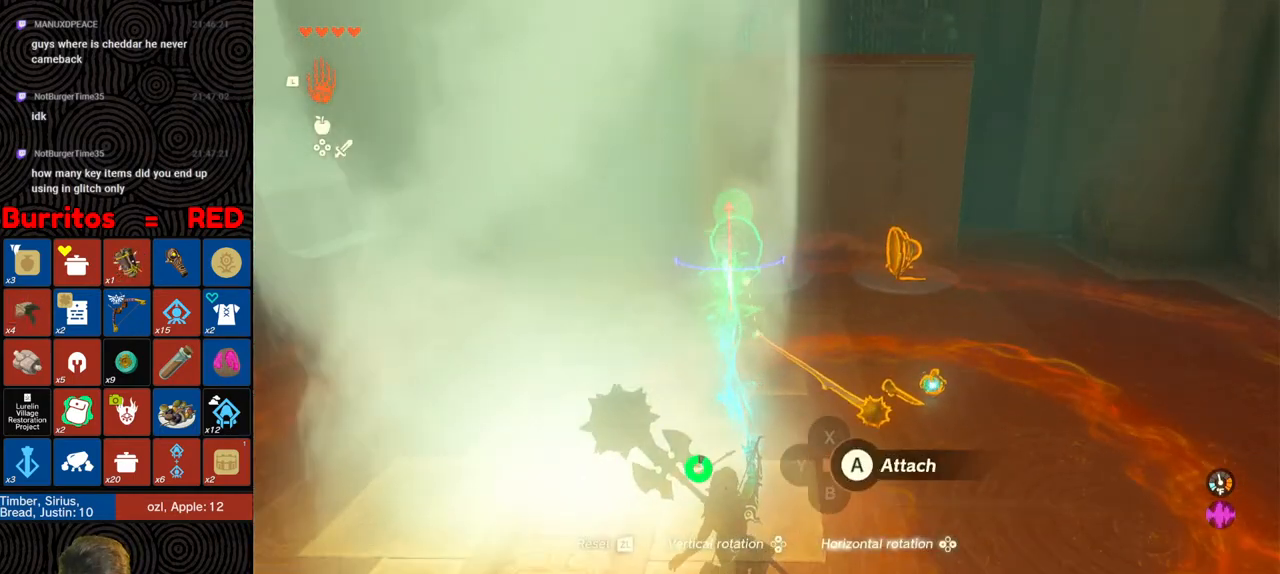
{"buttons": [], "left_stick": "down", "right_stick": "left", "events": [[17, "R1", "up"], [100, "DPAD_DOWN", "down"], [317, "right_stick", "left"], [500, "DPAD_DOWN", "up"]]}
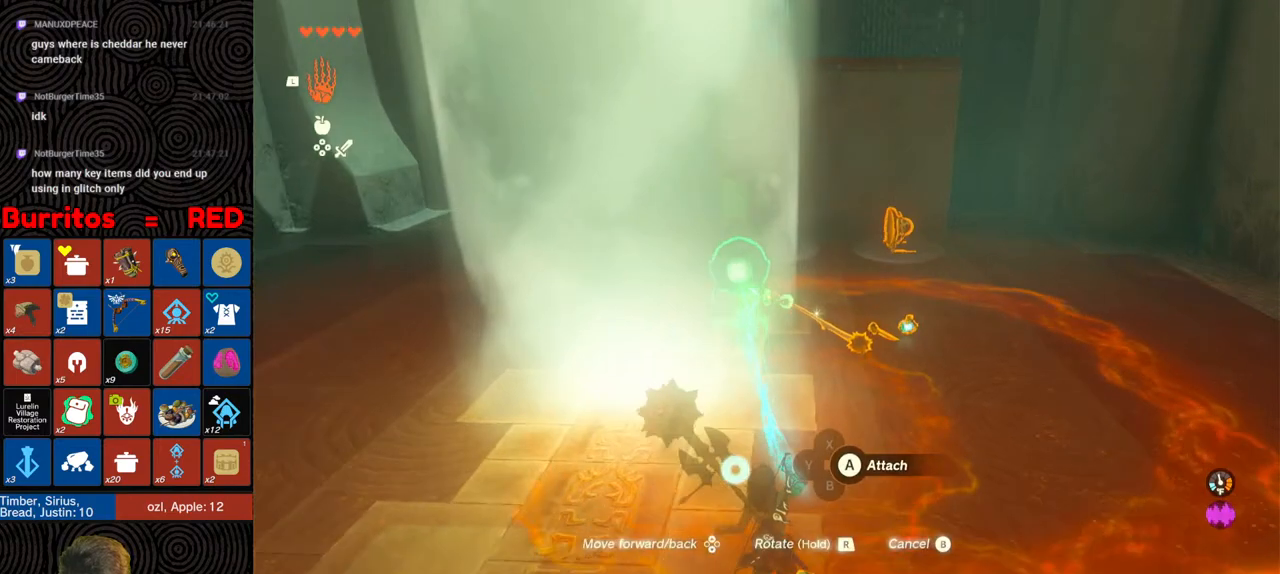
{"buttons": [], "left_stick": "up-left", "right_stick": "right", "events": [[67, "left_stick", "center"], [150, "right_stick", "center"], [233, "B", "down"], [250, "left_stick", "up-left"], [317, "B", "up"], [433, "right_stick", "right"]]}
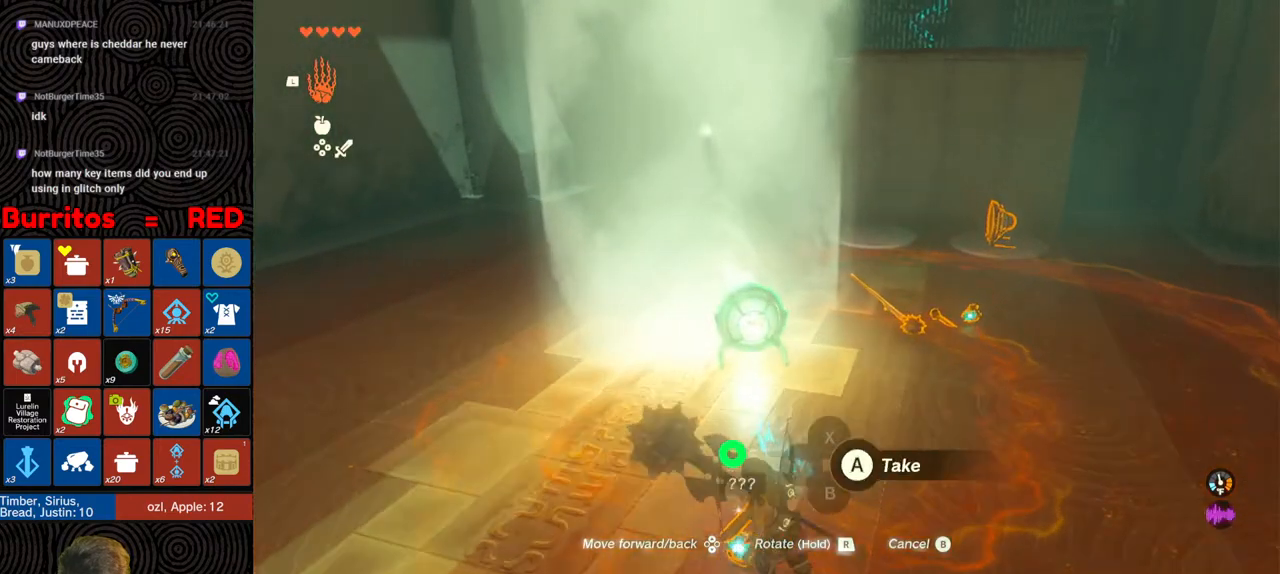
{"buttons": ["B"], "left_stick": "up-left", "right_stick": "right", "events": [[50, "right_stick", "down-right"], [67, "B", "down"], [183, "right_stick", "right"]]}